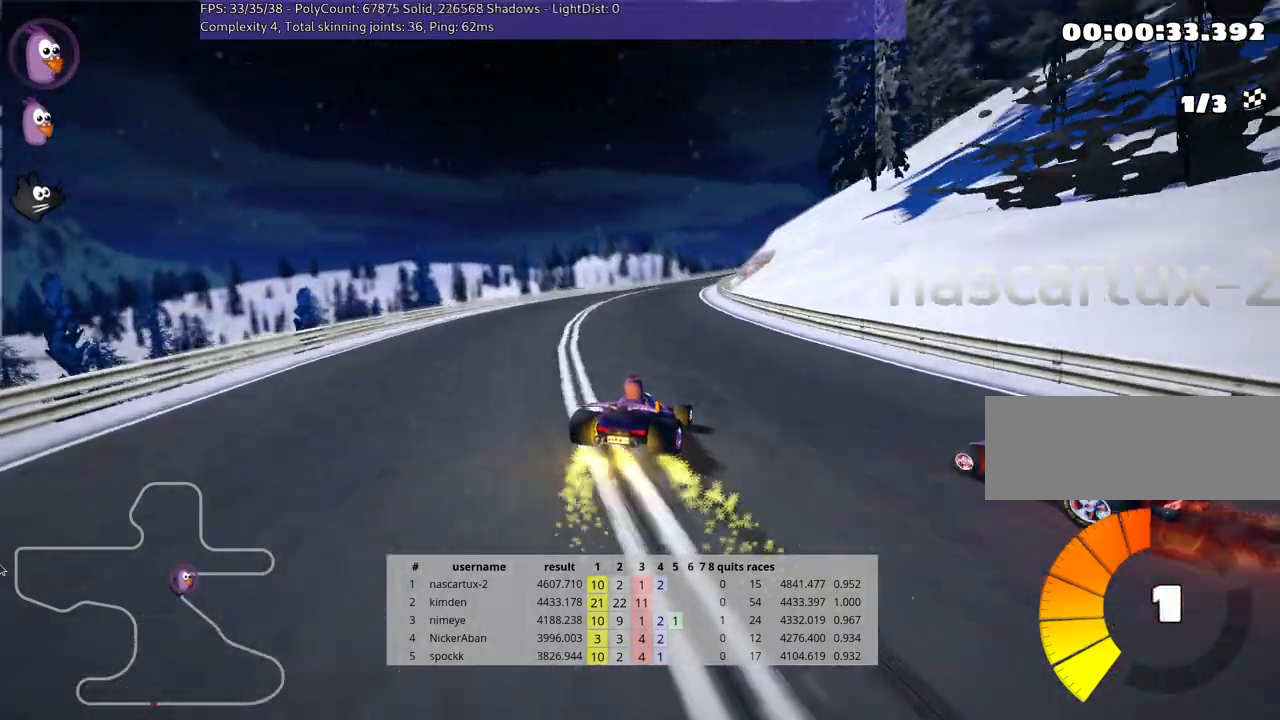
Gameplay with keyboard; each line is a JSON object with the keys held at the frame after it. "events" lists presses ("down") and releases ("up") of "down", "fire", "flag", "left", "look", "nitro", "right", "skid" and "up" between this image and that frame as [ms after this image, input, new state], when the widget could be followed in between. No other keys are recorded. Mouse input is not recorded. Key names are as the overlay labels them; some are game actions (e.g. jump) rather than physical keys.
{"keys": ["left", "skid", "up"], "events": [[300, "left", "down"]]}
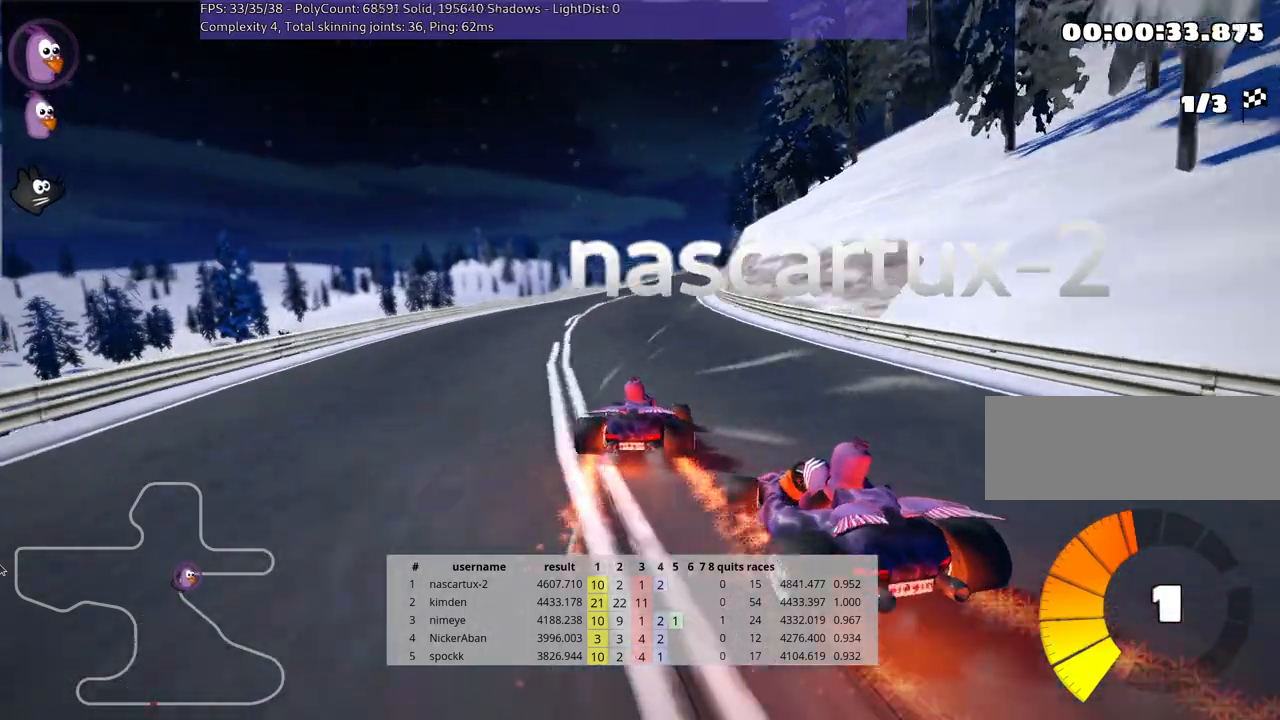
{"keys": ["up"], "events": [[317, "left", "up"], [383, "skid", "up"]]}
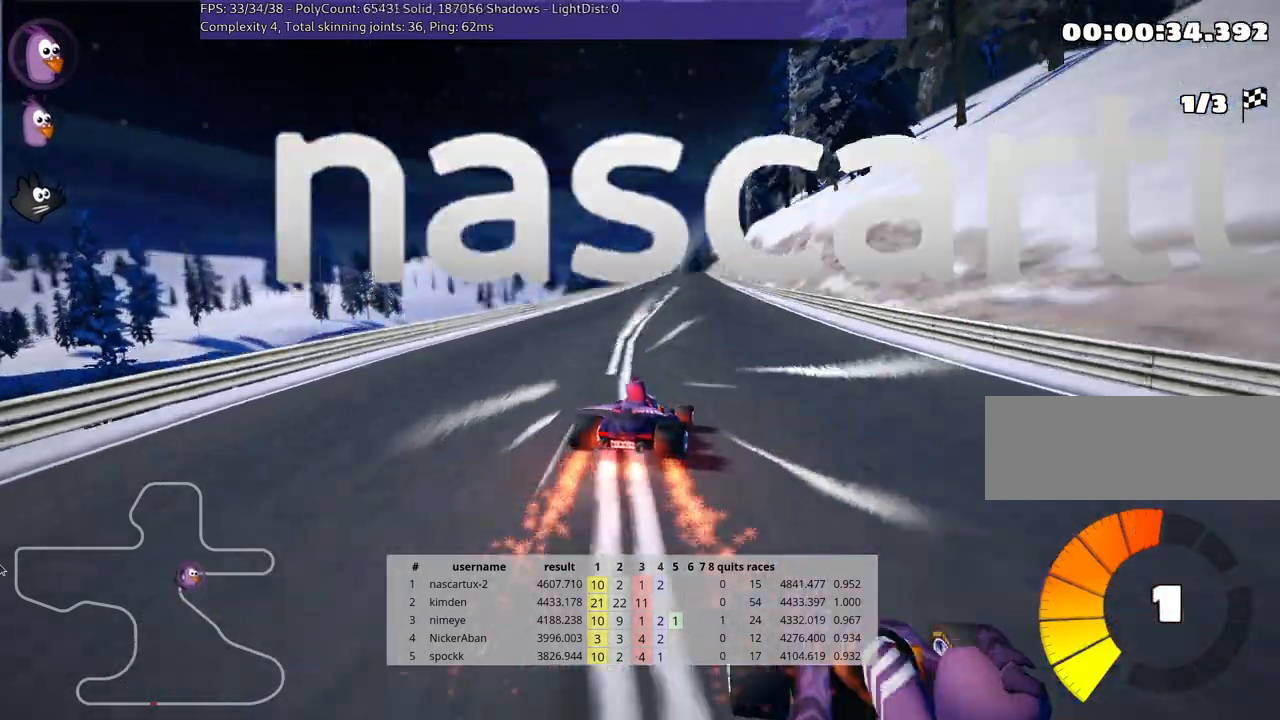
{"keys": ["up"], "events": []}
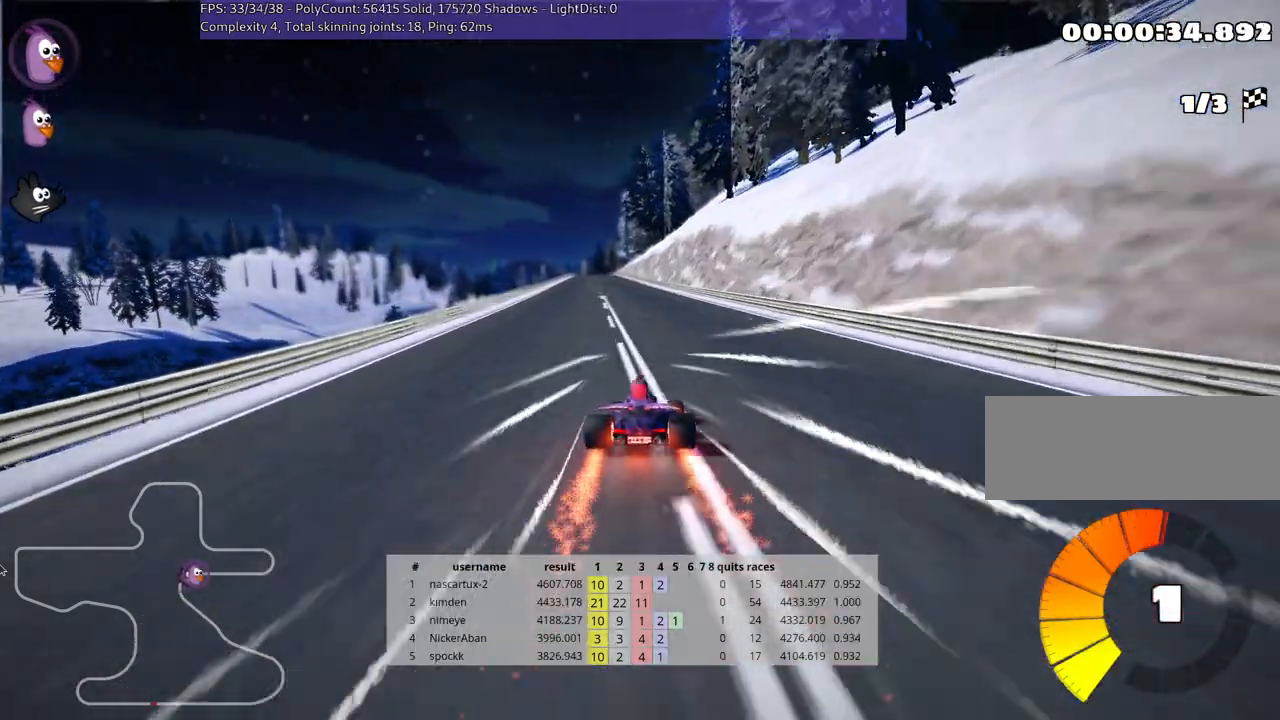
{"keys": ["left", "up"], "events": [[167, "left", "down"]]}
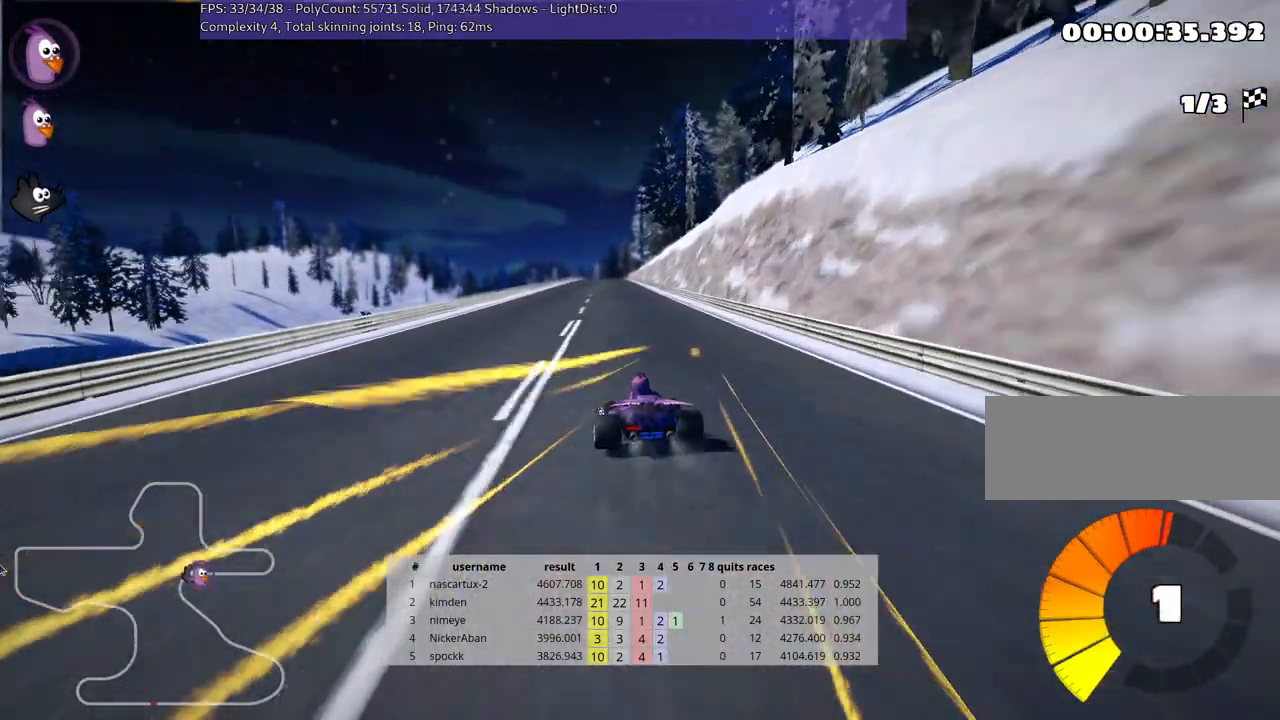
{"keys": ["left", "skid", "up"], "events": [[83, "left", "up"], [100, "skid", "down"], [133, "right", "down"], [267, "right", "up"], [333, "left", "down"]]}
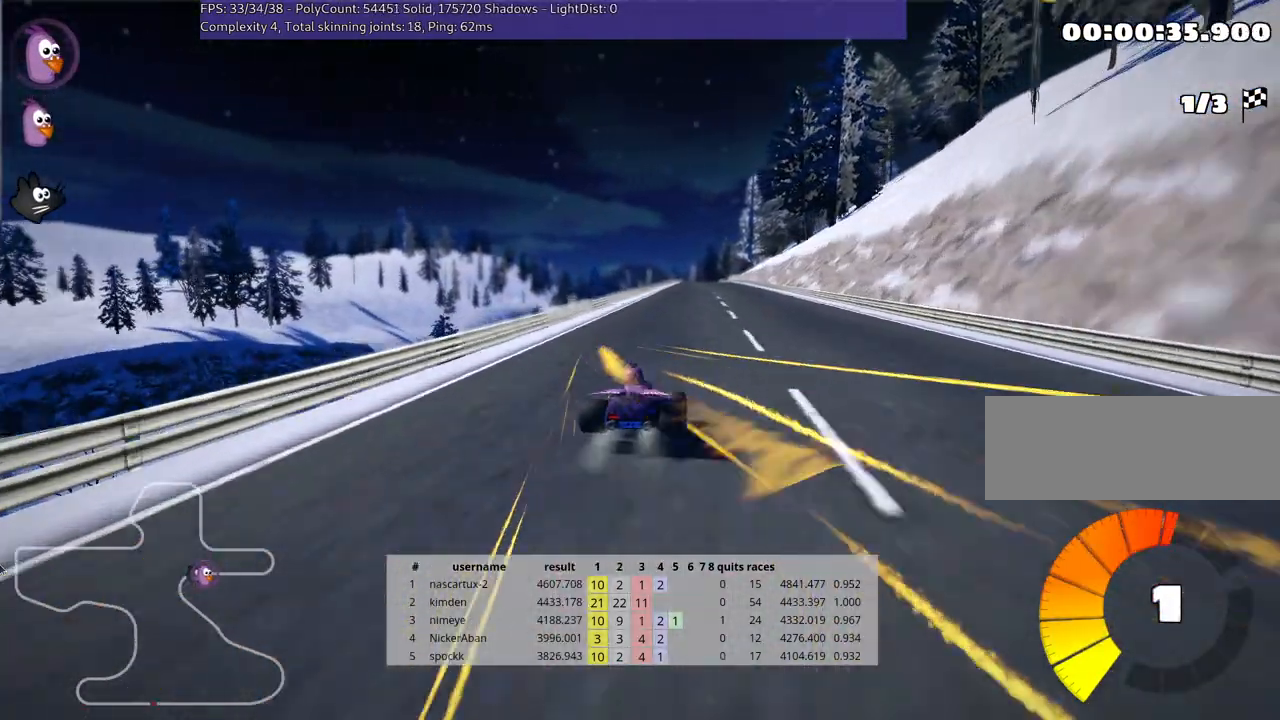
{"keys": ["left", "skid", "up"], "events": []}
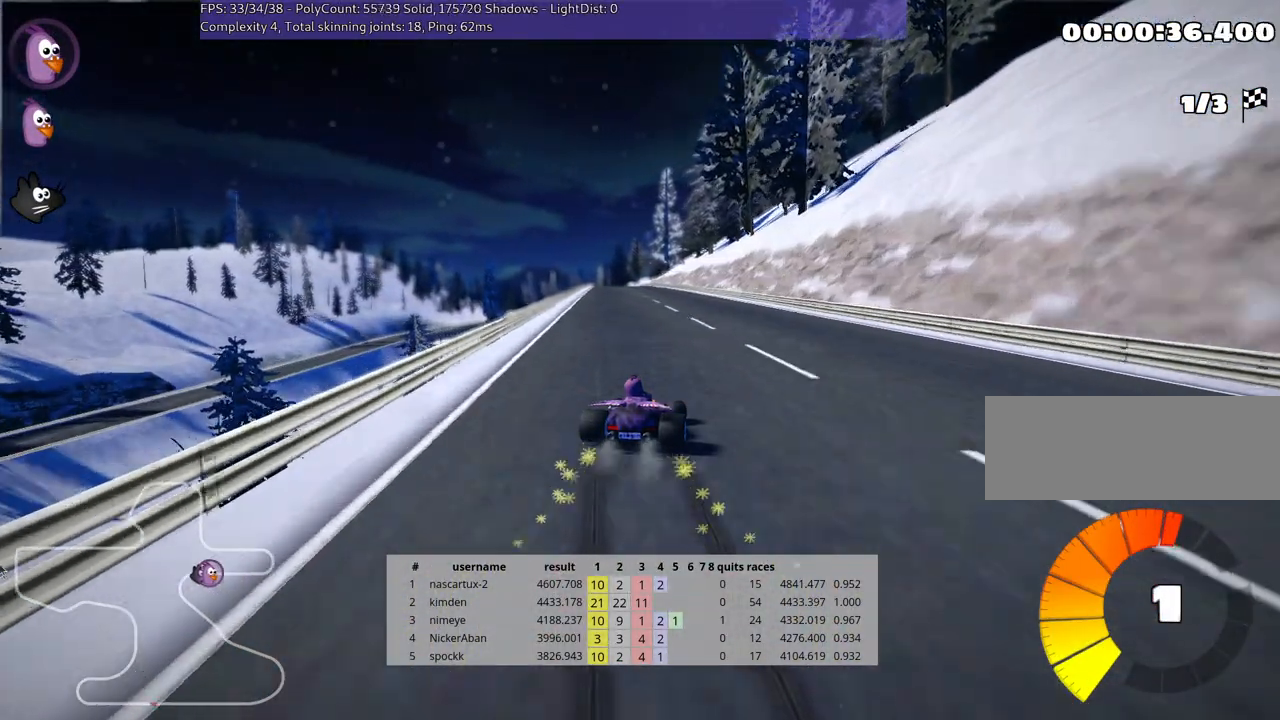
{"keys": ["left", "skid", "up"], "events": []}
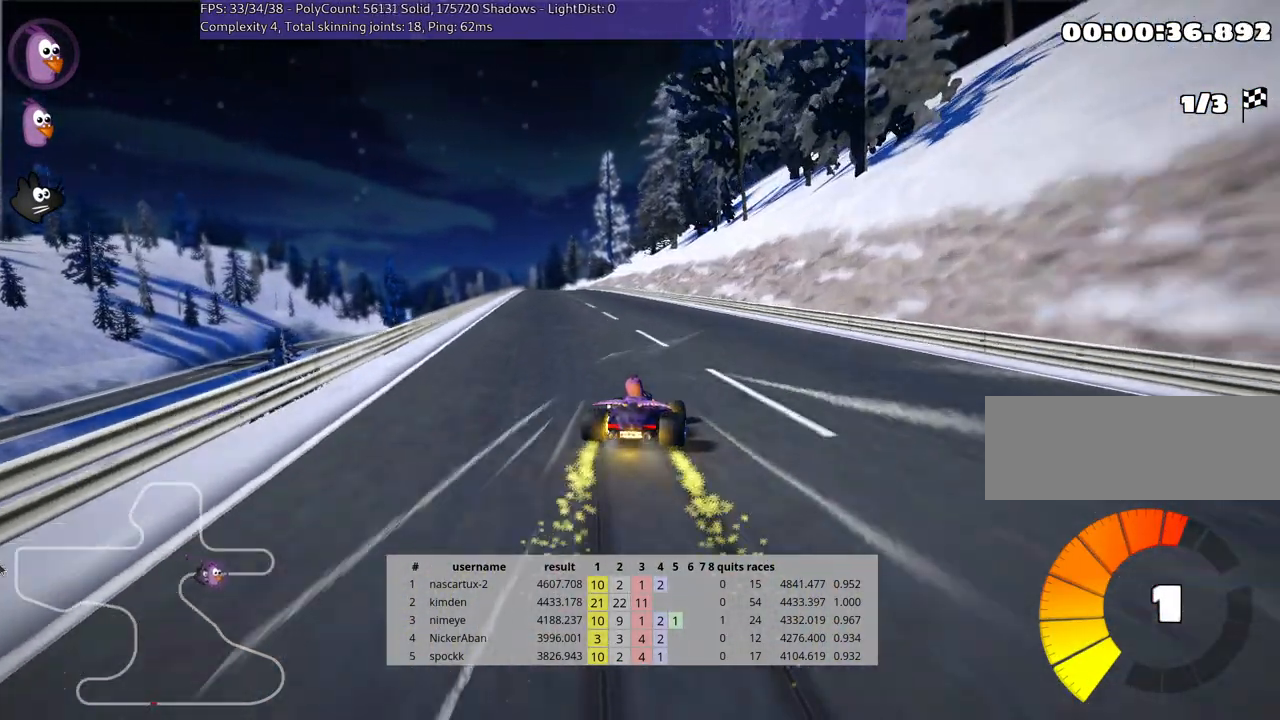
{"keys": ["up"], "events": [[117, "skid", "up"], [467, "left", "up"]]}
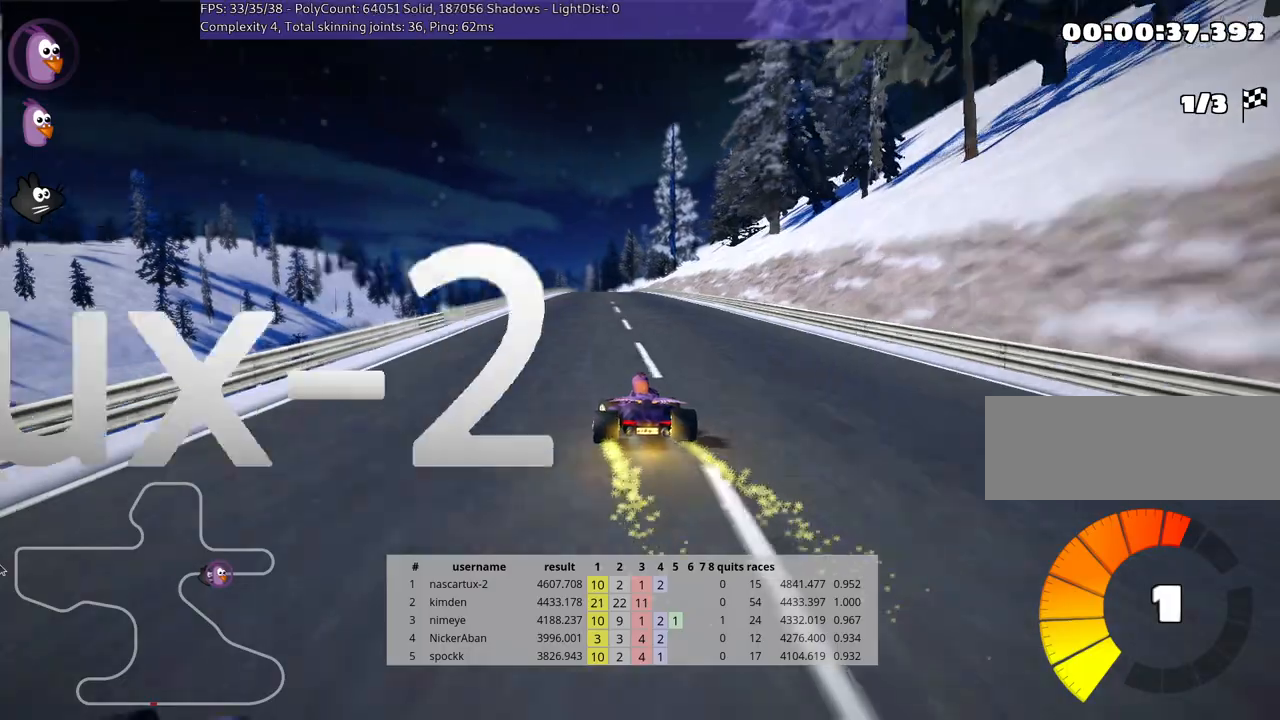
{"keys": ["right", "up"], "events": [[300, "right", "down"]]}
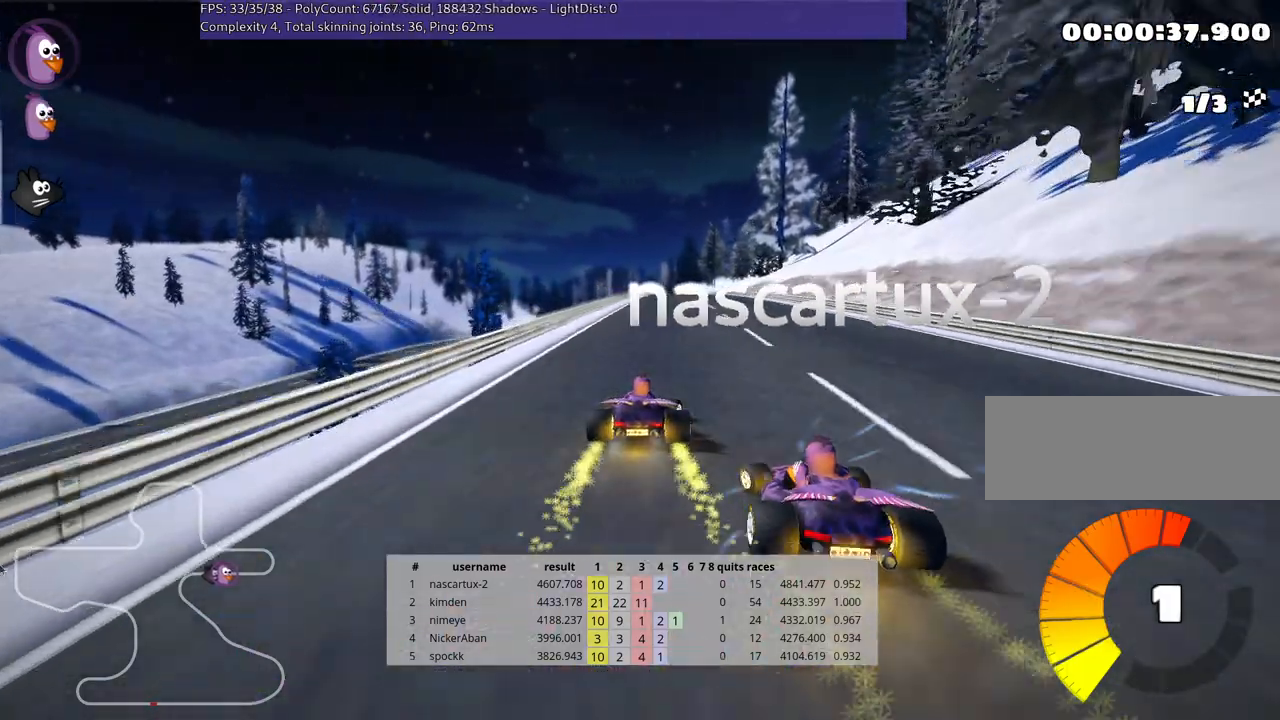
{"keys": ["skid", "up"], "events": [[217, "right", "up"], [250, "left", "down"], [250, "skid", "down"], [450, "left", "up"]]}
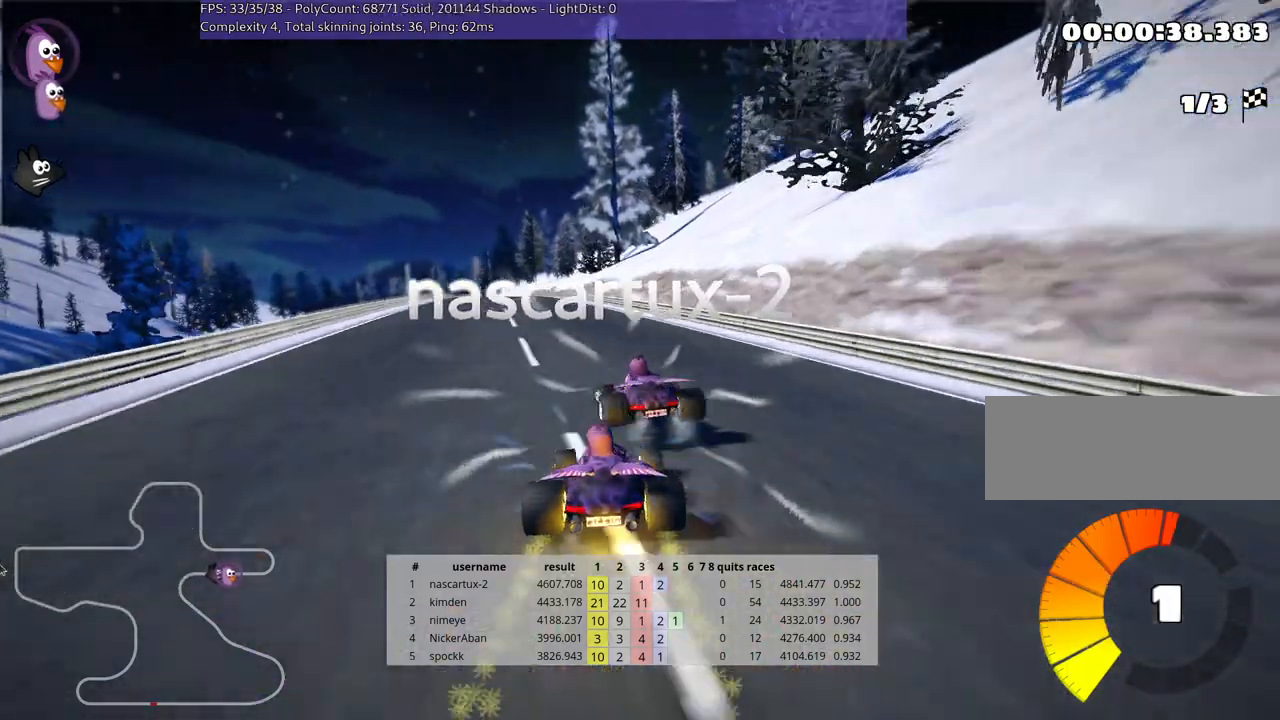
{"keys": ["right", "skid", "up"], "events": [[167, "left", "down"], [300, "right", "down"], [333, "left", "up"]]}
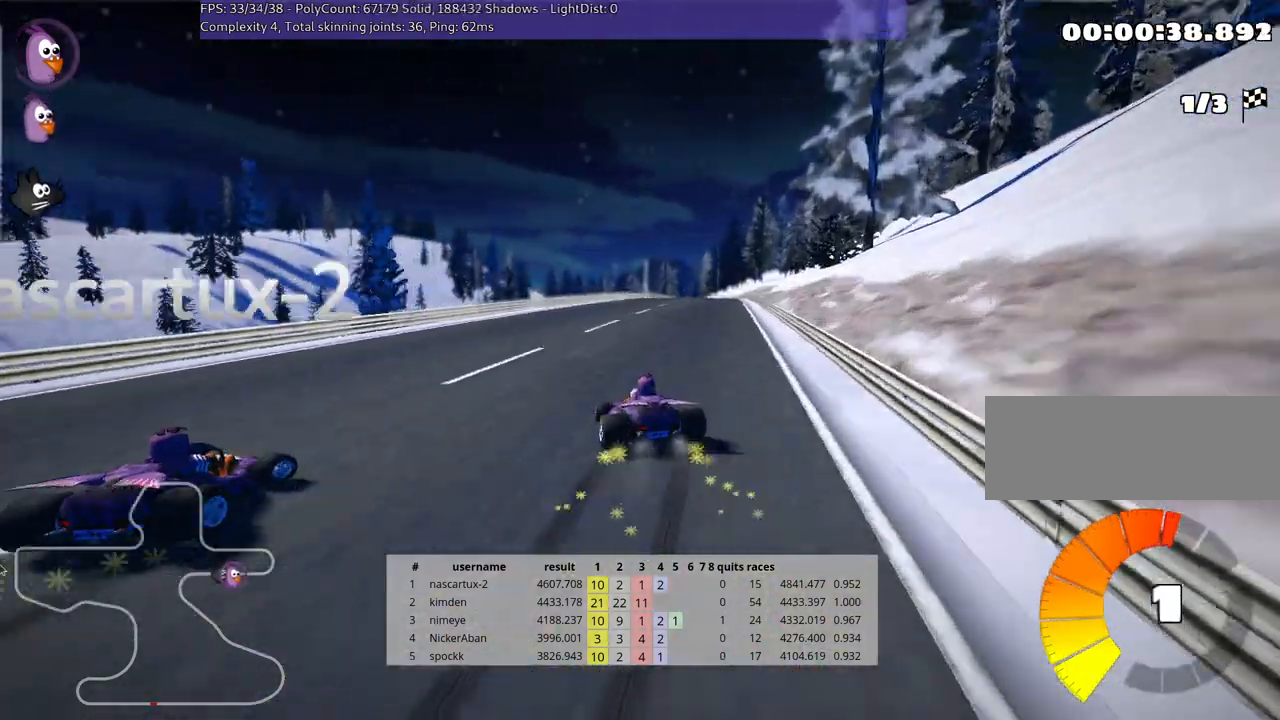
{"keys": ["nitro", "right", "up"], "events": [[417, "skid", "up"], [500, "nitro", "down"]]}
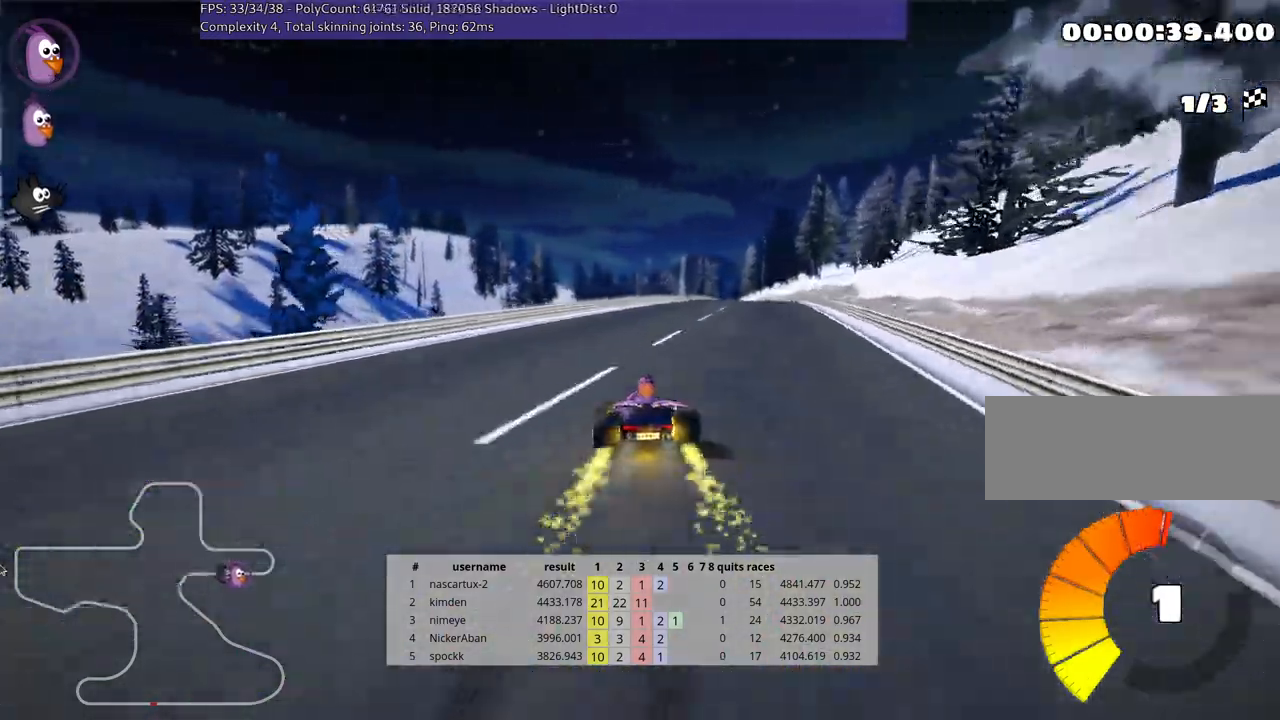
{"keys": ["up"], "events": [[150, "right", "up"], [183, "nitro", "up"]]}
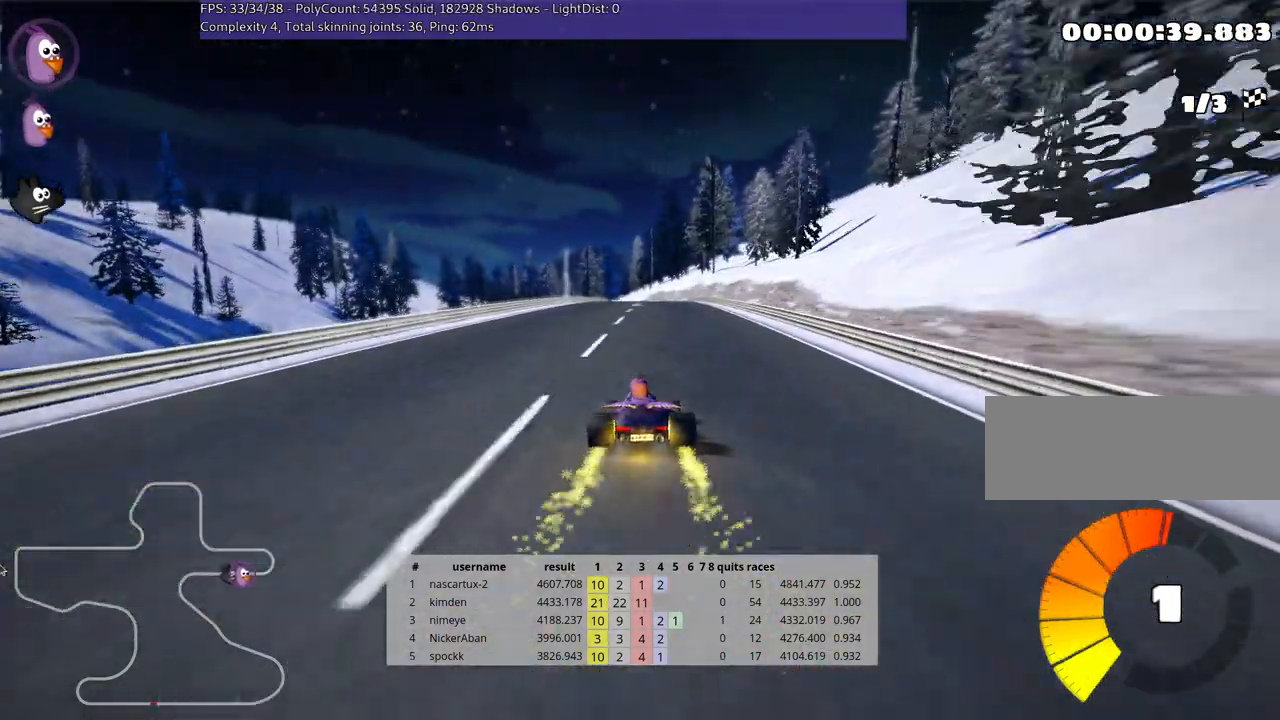
{"keys": ["right", "up"], "events": [[417, "right", "down"]]}
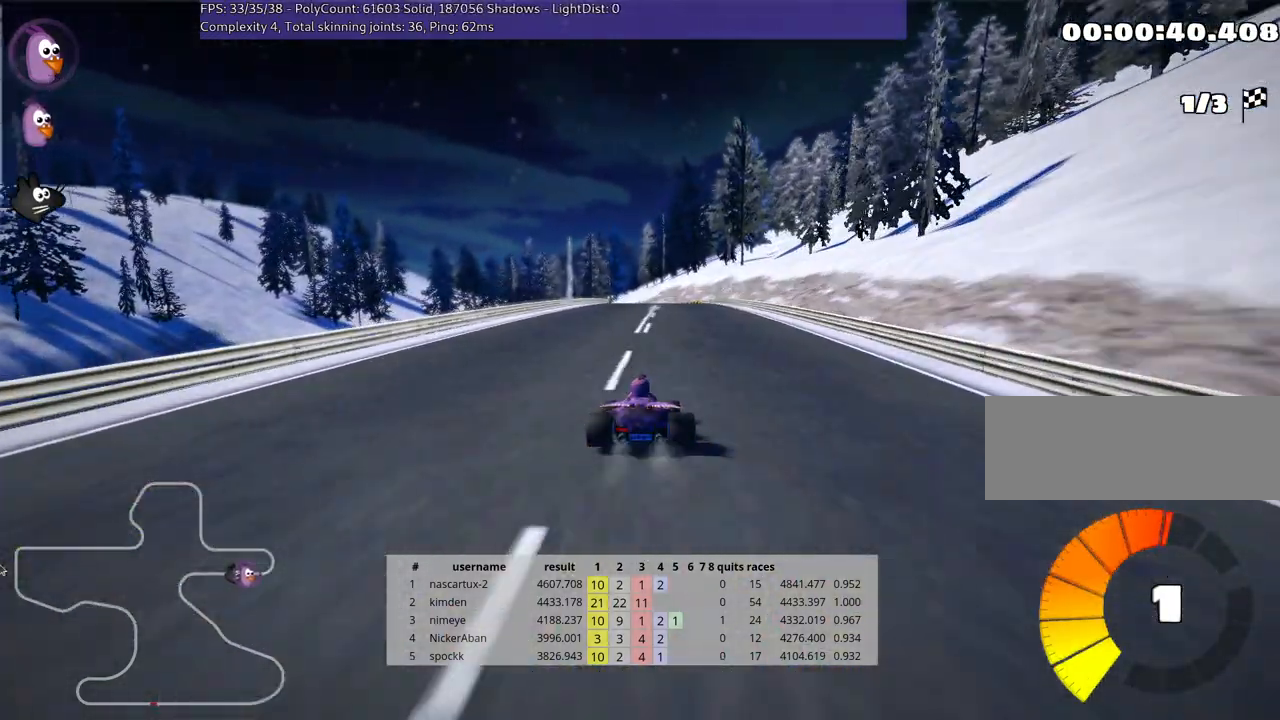
{"keys": ["skid", "up"], "events": [[250, "right", "up"], [250, "skid", "down"], [267, "left", "down"], [400, "left", "up"]]}
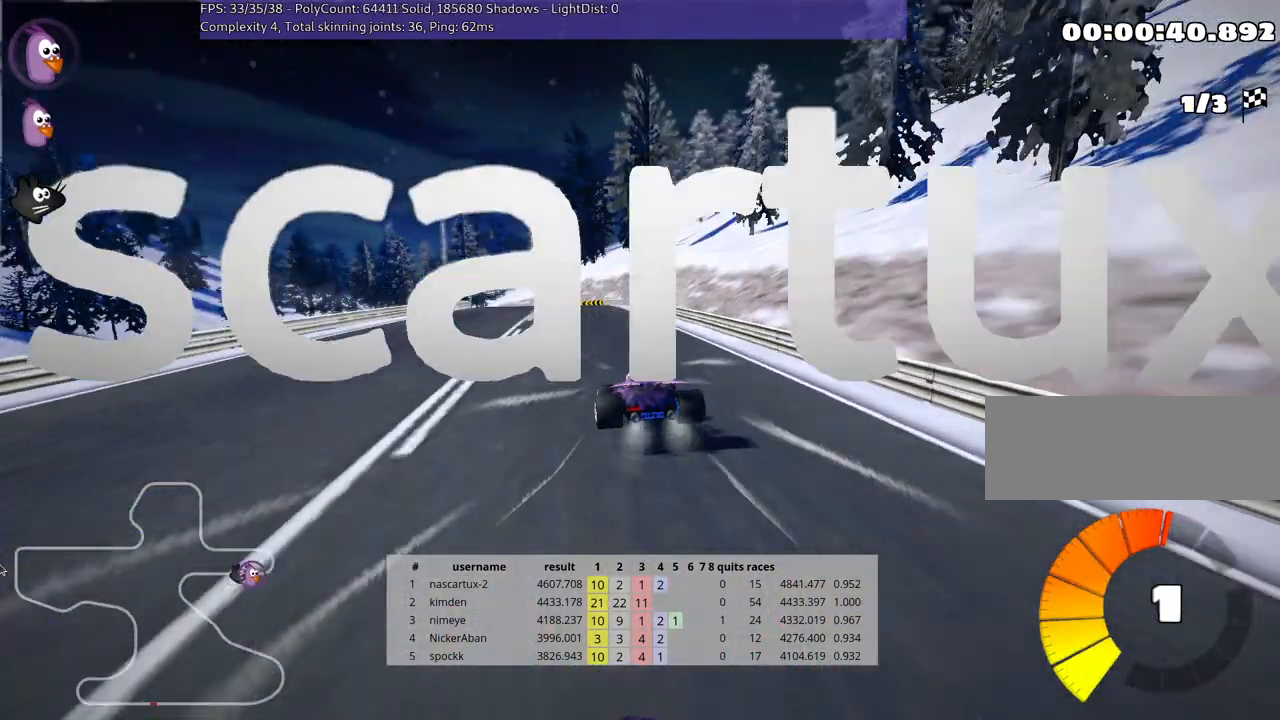
{"keys": ["right", "skid", "up"], "events": [[50, "right", "down"], [350, "right", "up"], [450, "right", "down"]]}
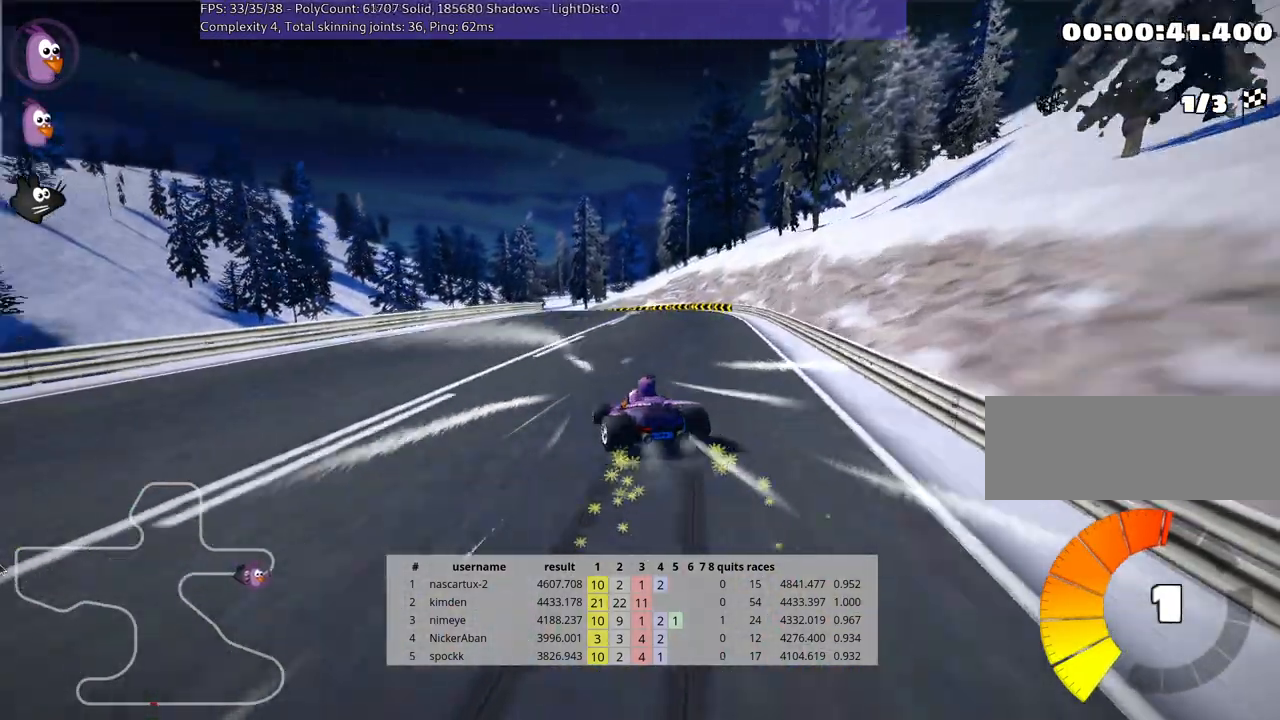
{"keys": ["skid", "up"], "events": [[467, "right", "up"]]}
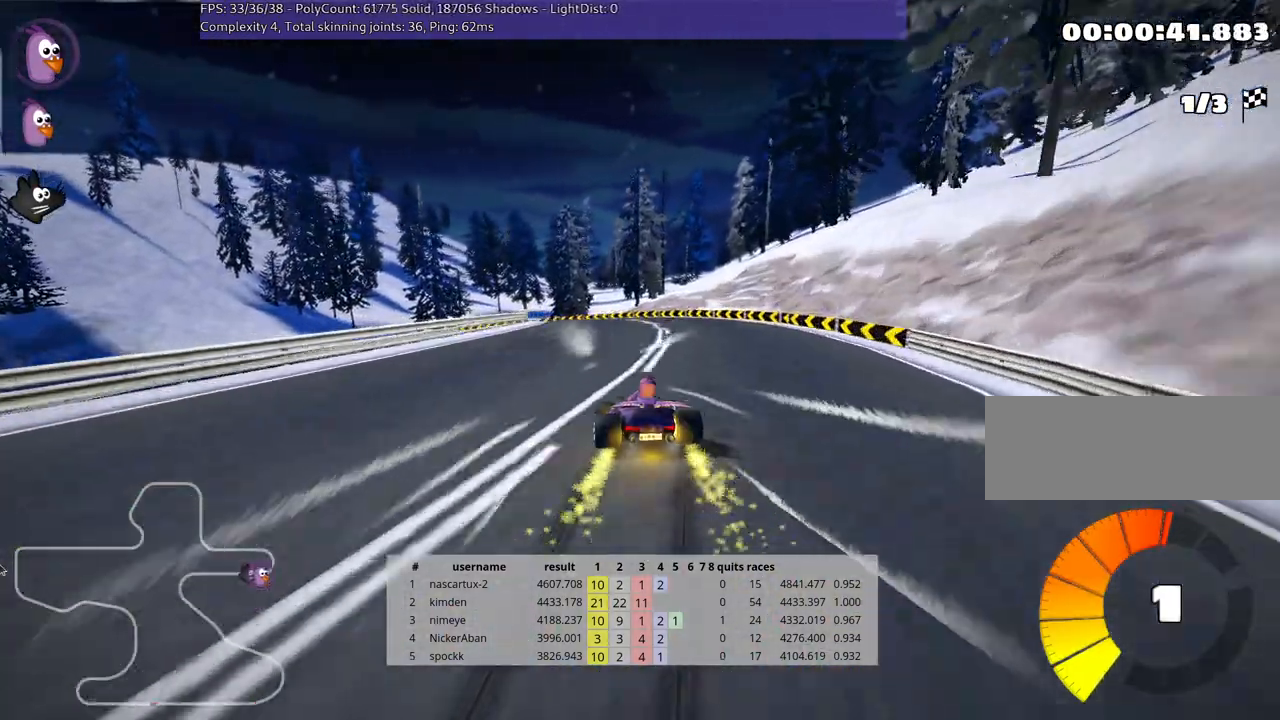
{"keys": ["skid", "up"], "events": []}
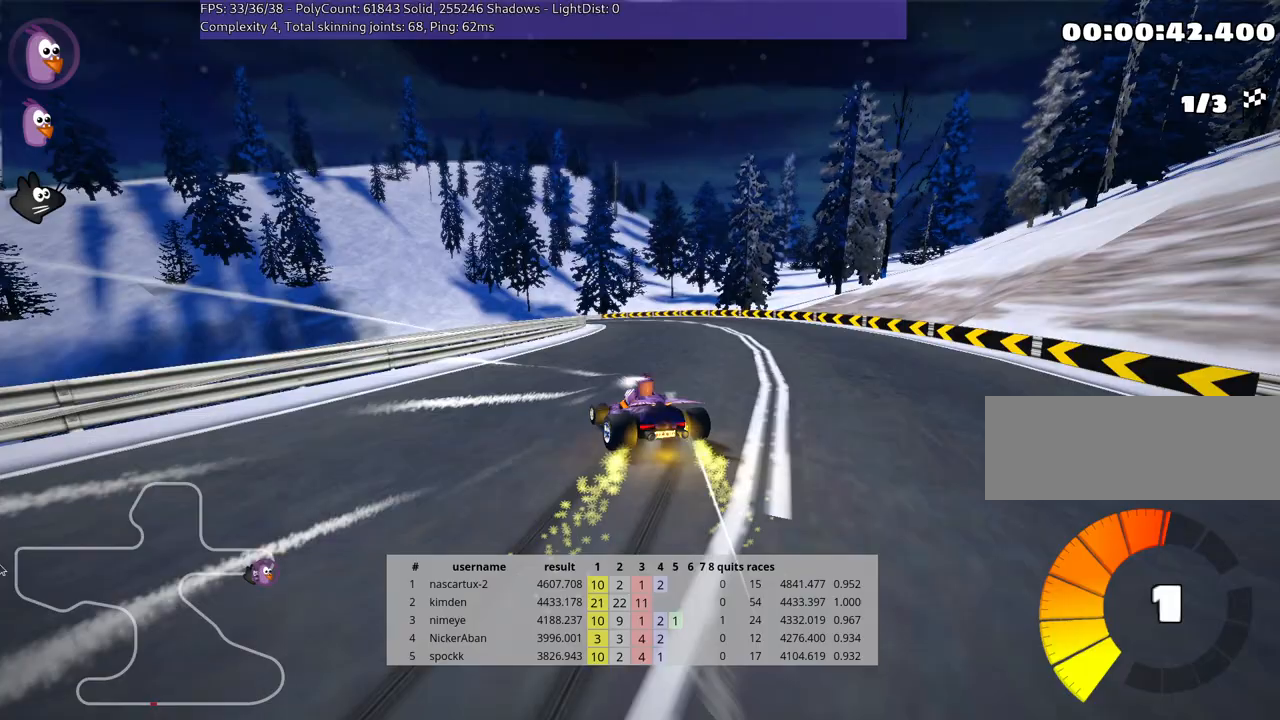
{"keys": ["skid", "up"], "events": []}
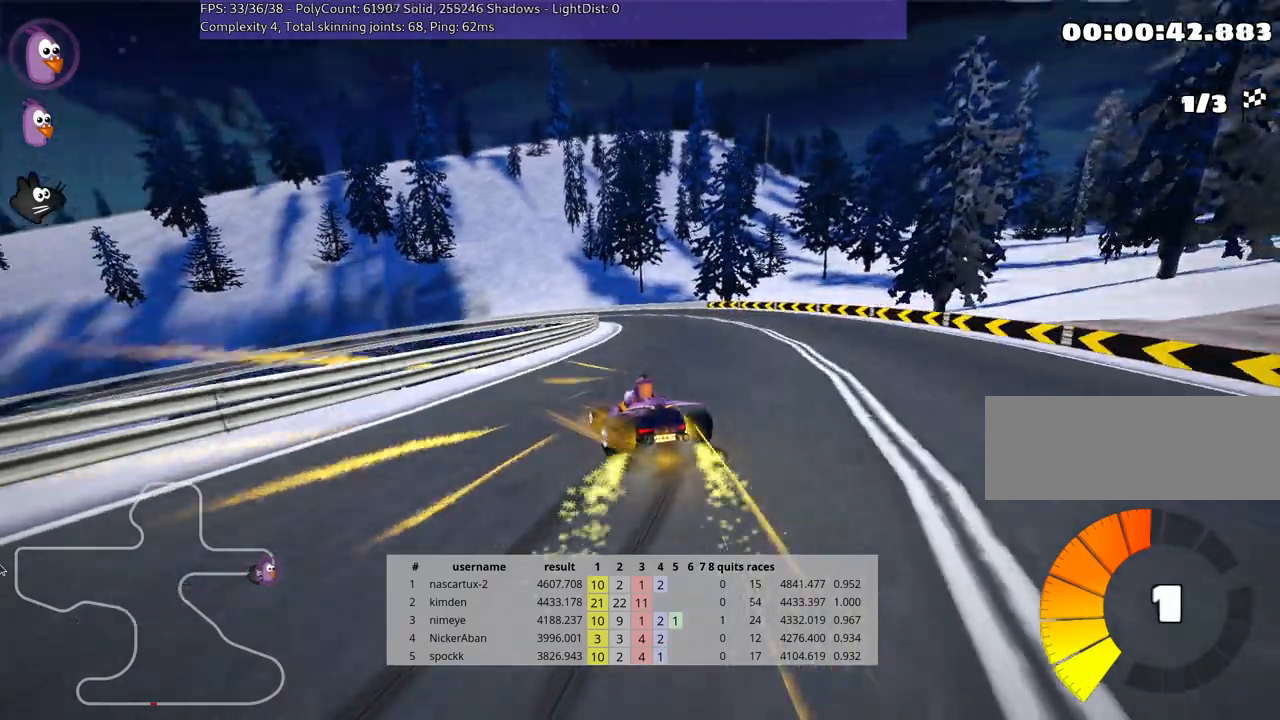
{"keys": ["skid", "up"], "events": [[300, "left", "down"], [467, "left", "up"]]}
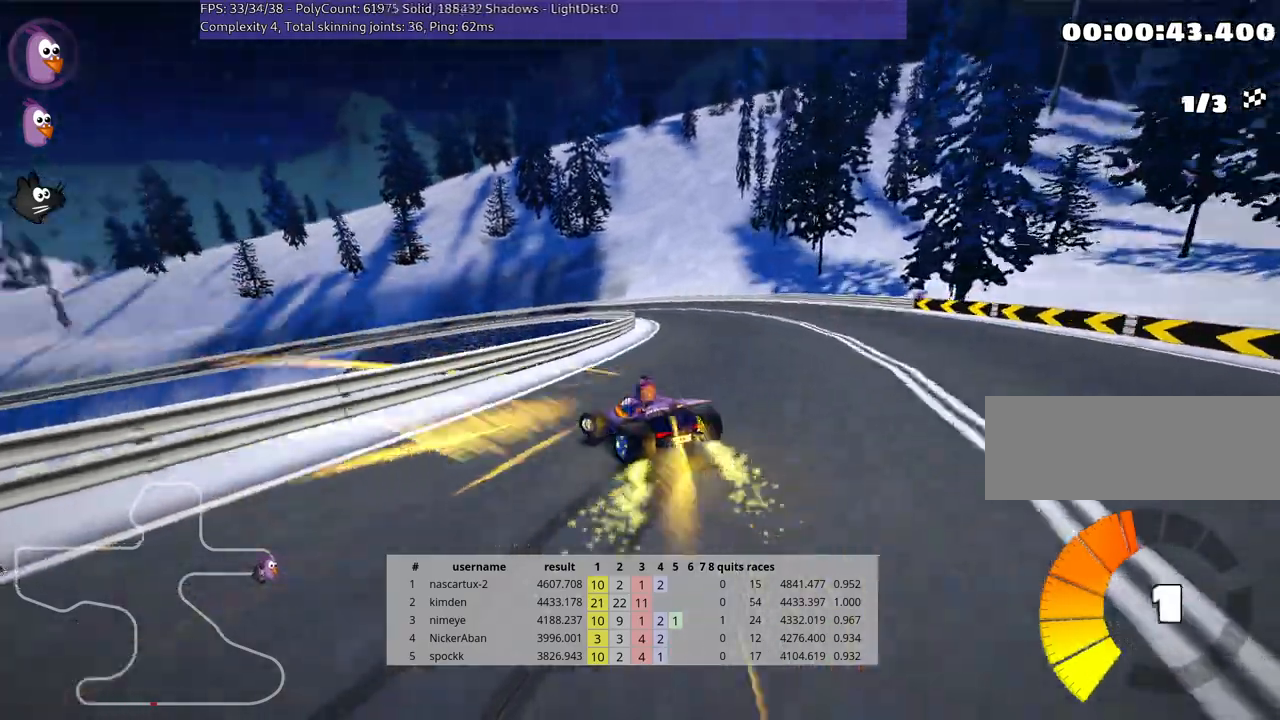
{"keys": ["skid", "up"], "events": [[217, "right", "down"], [417, "right", "up"]]}
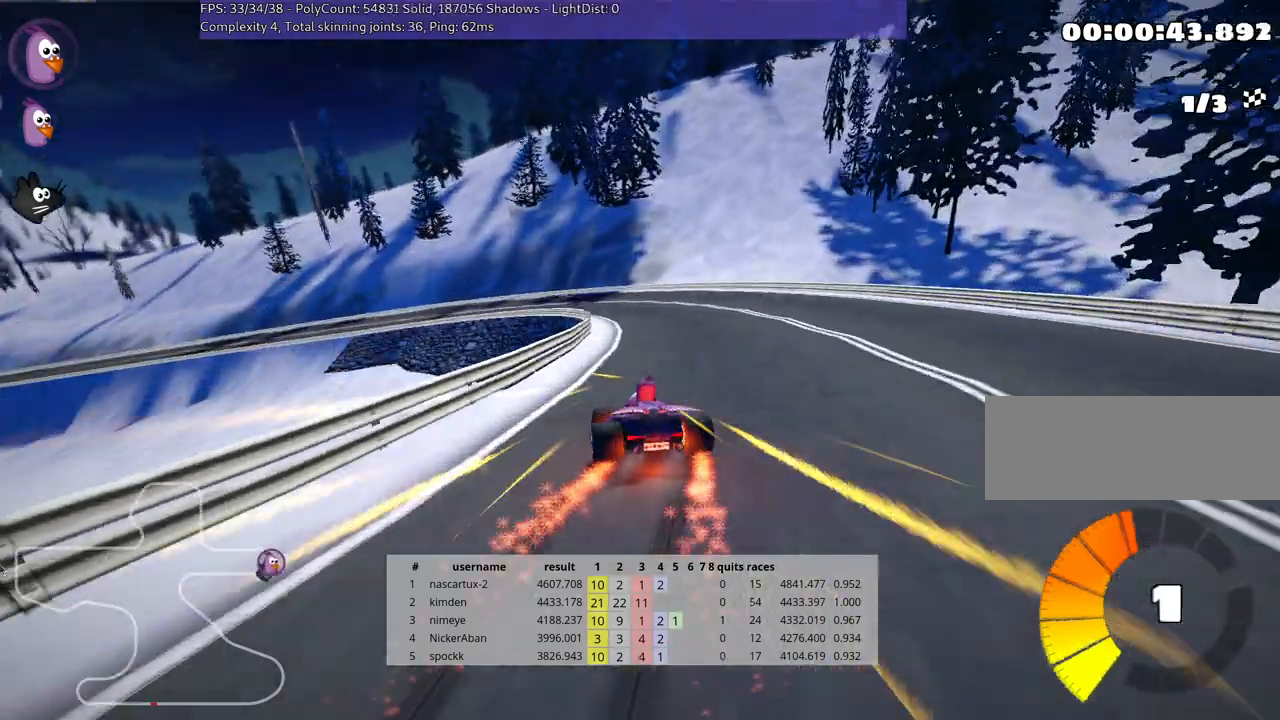
{"keys": ["up"], "events": [[150, "skid", "up"]]}
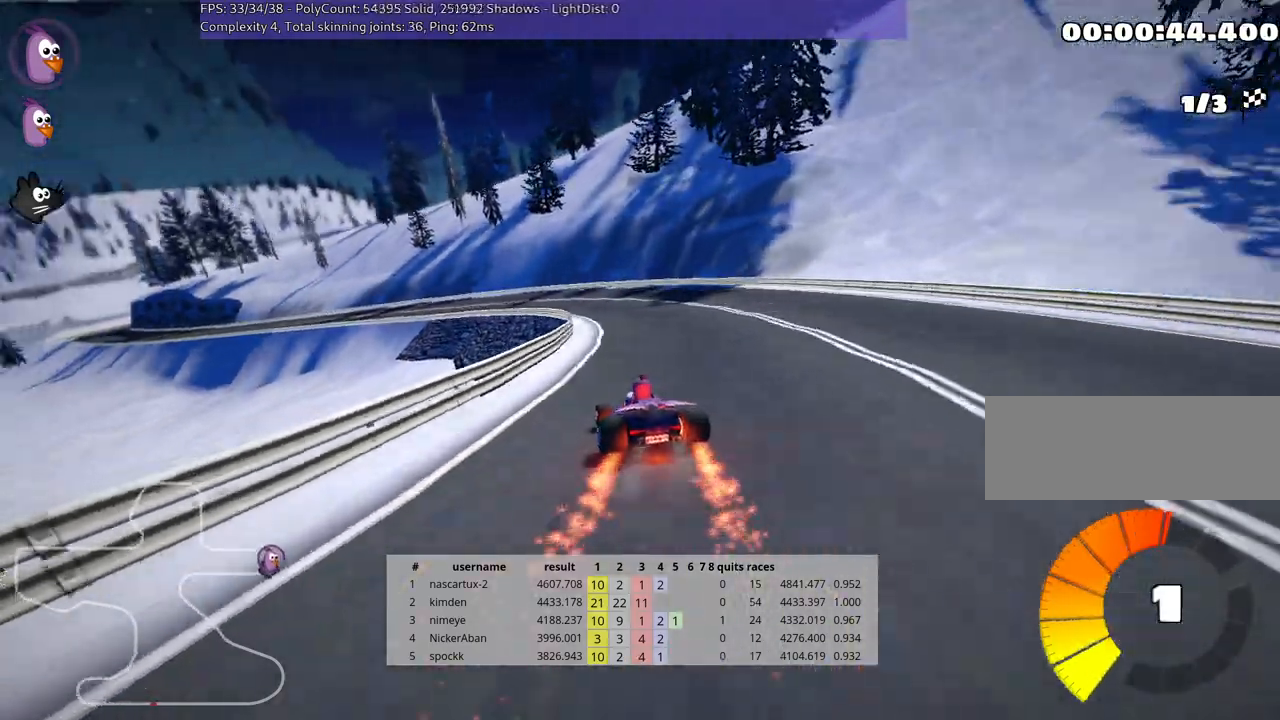
{"keys": ["skid", "up"], "events": [[317, "skid", "down"], [333, "left", "down"], [467, "left", "up"]]}
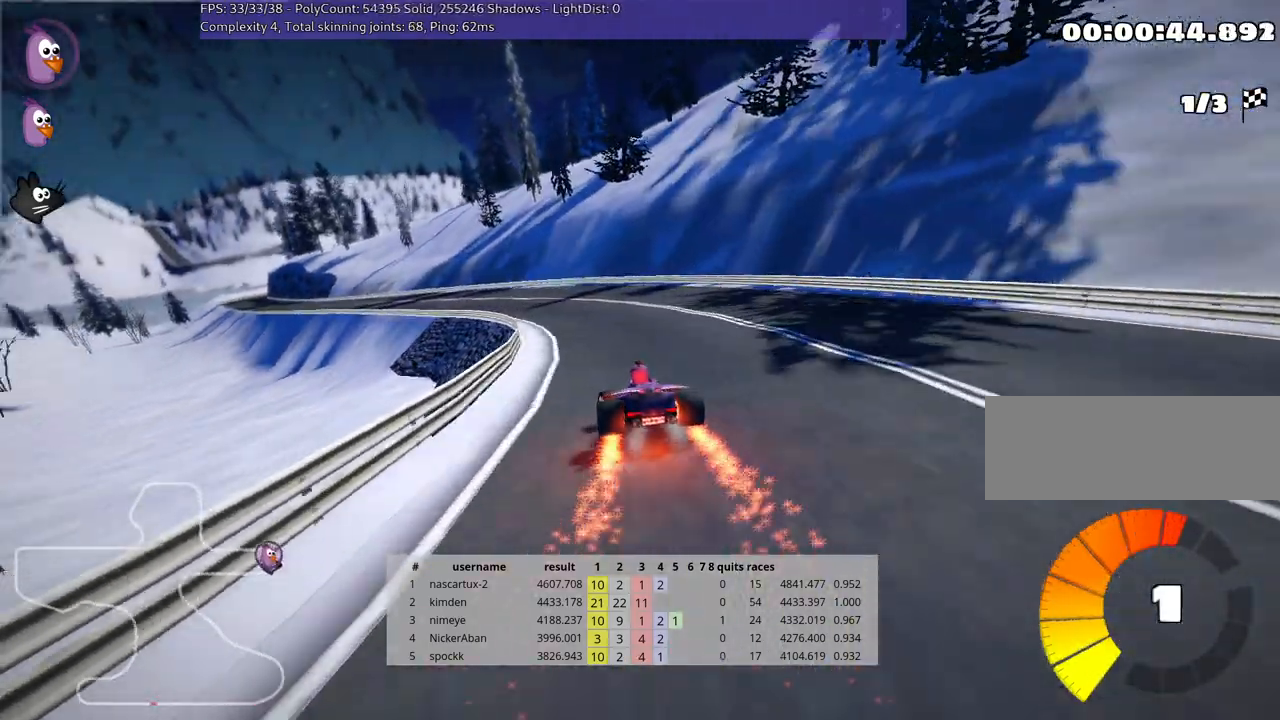
{"keys": ["right", "skid", "up"], "events": [[333, "right", "down"]]}
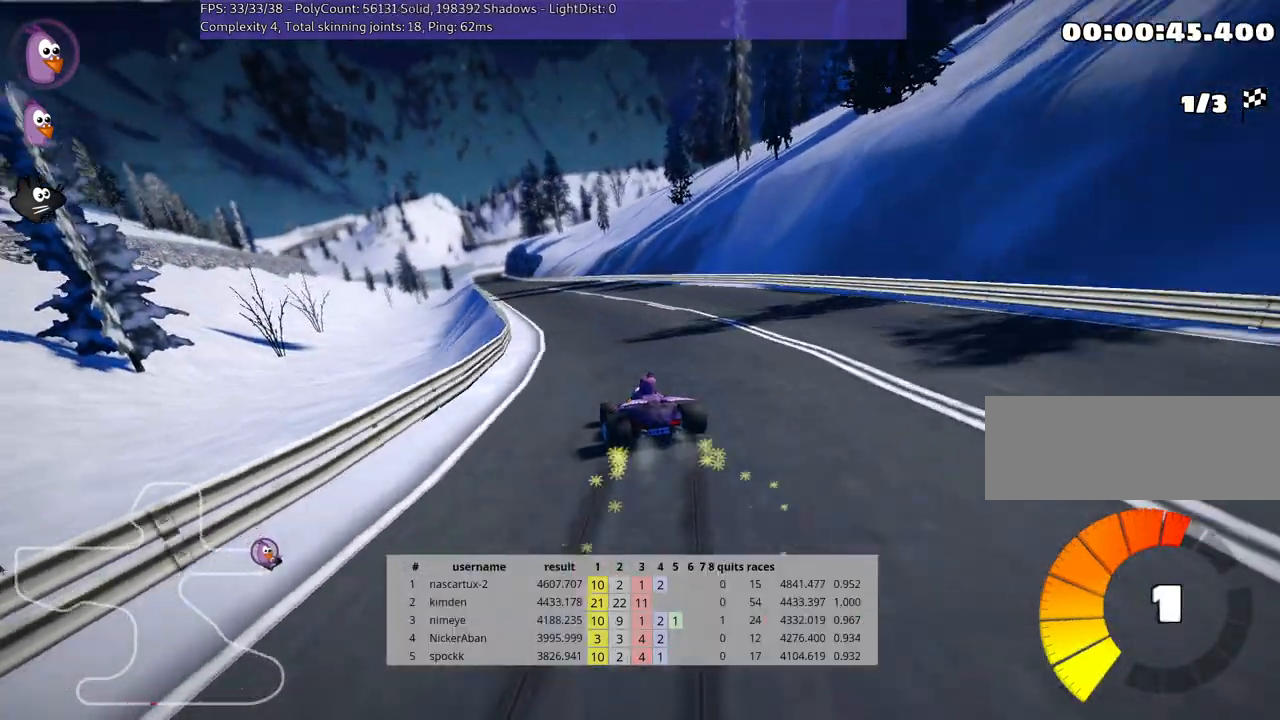
{"keys": ["right", "skid", "up"], "events": [[50, "right", "up"], [333, "right", "down"]]}